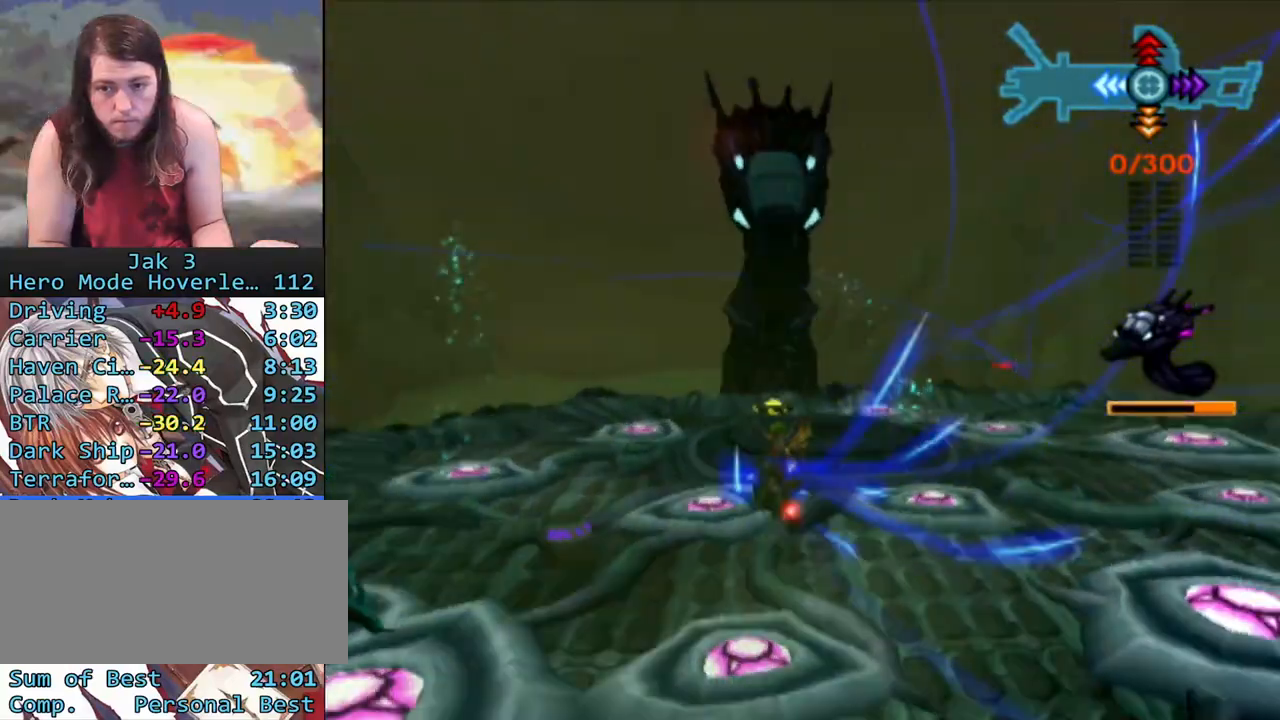
Gameplay with a controller (PlayStation layout); each line is a JSON object with the inputs held at the frame after it. "events" lists button and stick changes between this image and that frame as [ms after this image, input, new state], when the widget could be followed in between. Not read: L3 R3.
{"buttons": ["R1"], "left_stick": "left", "right_stick": "center", "events": [[467, "left_stick", "left"]]}
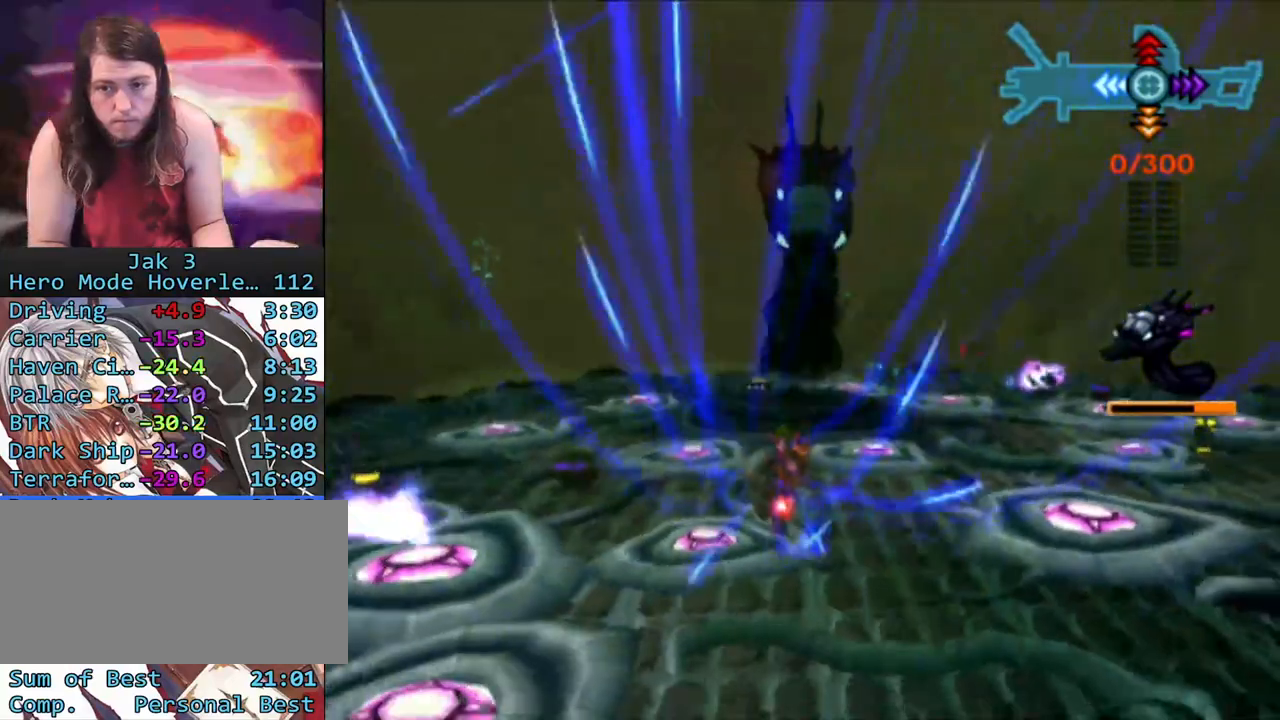
{"buttons": ["R1"], "left_stick": "up-left", "right_stick": "center", "events": [[17, "left_stick", "up-left"]]}
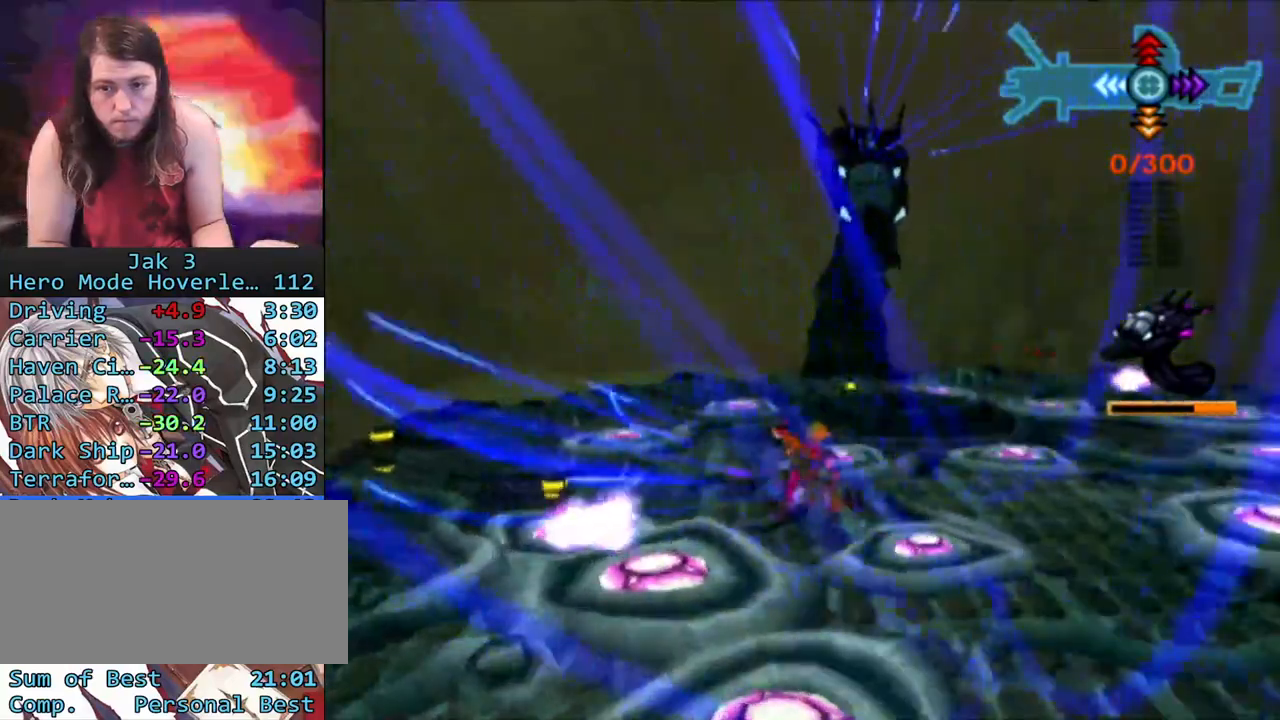
{"buttons": ["R1"], "left_stick": "left", "right_stick": "center", "events": [[467, "left_stick", "left"]]}
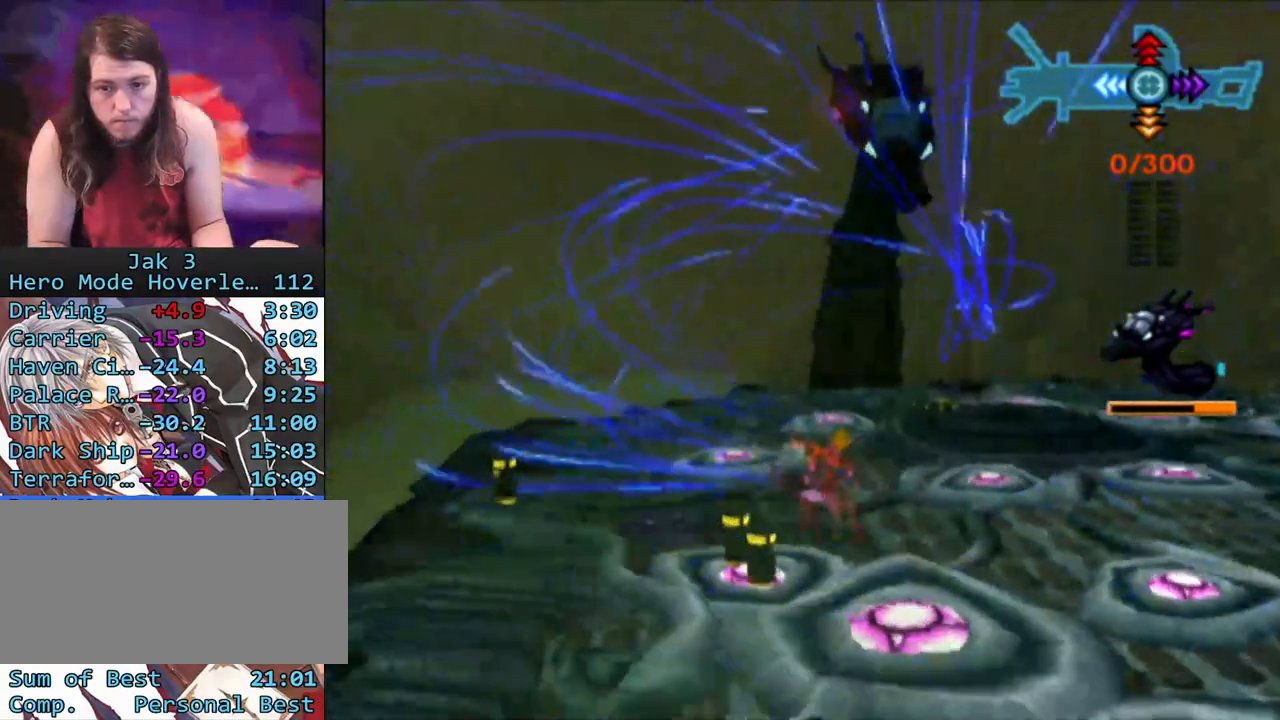
{"buttons": ["R1"], "left_stick": "up-left", "right_stick": "center", "events": [[433, "left_stick", "up-left"]]}
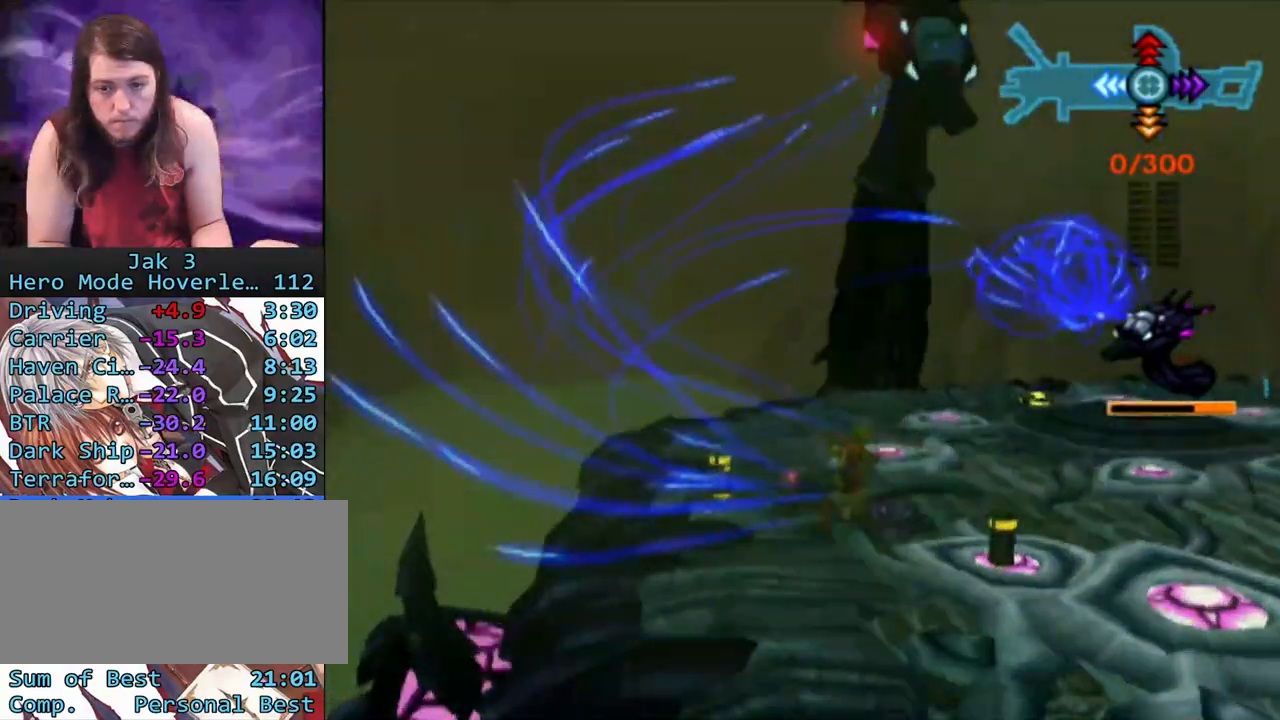
{"buttons": ["SQUARE"], "left_stick": "down-right", "right_stick": "center", "events": [[317, "left_stick", "right"], [417, "left_stick", "down-right"], [483, "SQUARE", "down"], [500, "R1", "up"]]}
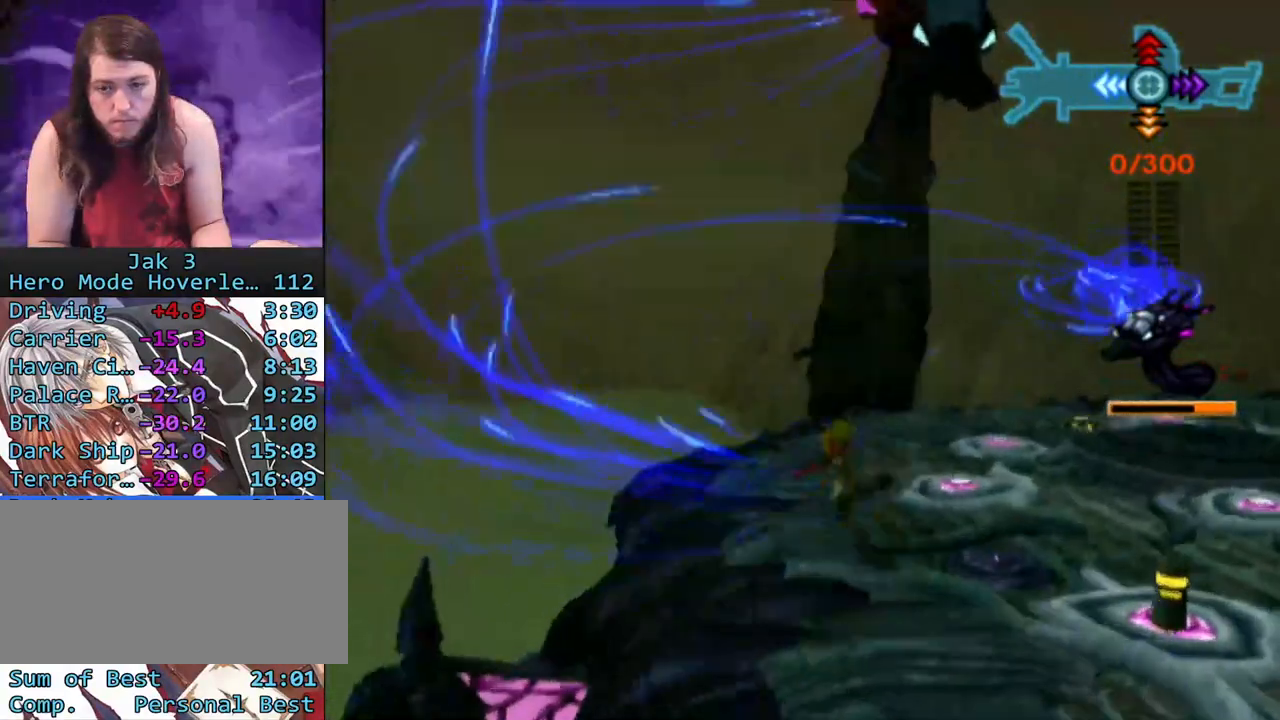
{"buttons": [], "left_stick": "right", "right_stick": "center", "events": [[250, "left_stick", "right"], [400, "SQUARE", "up"]]}
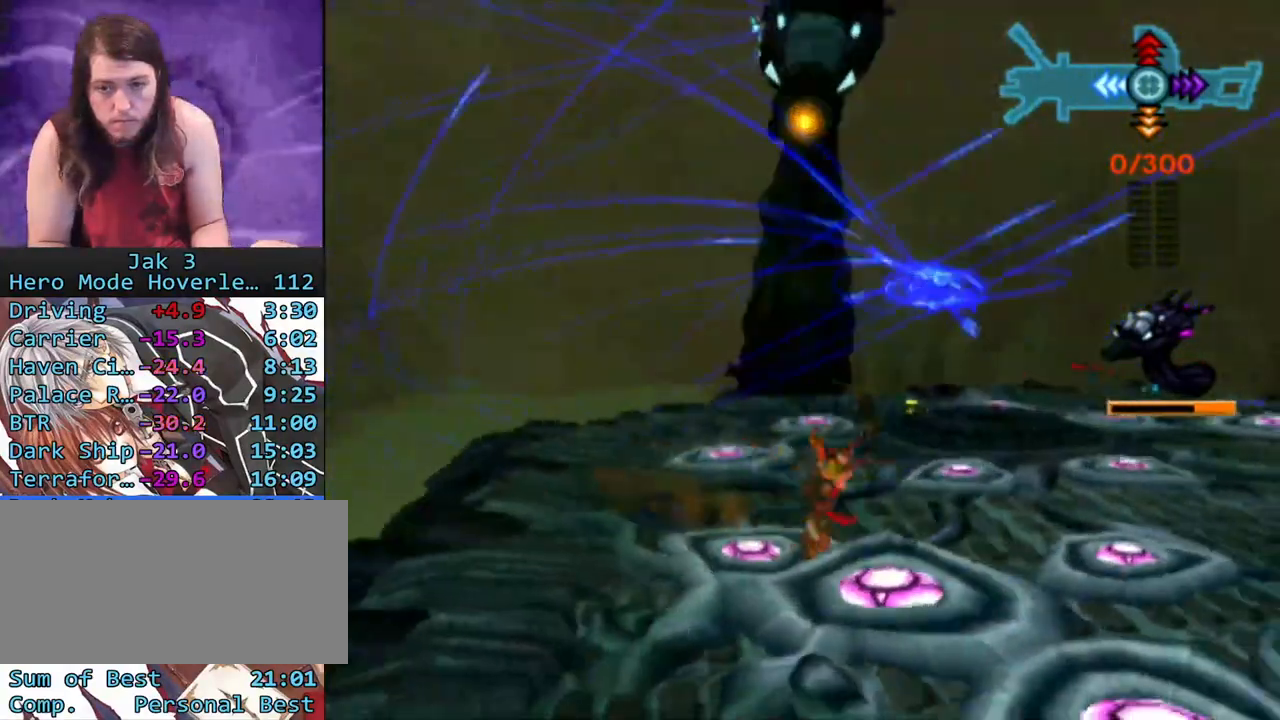
{"buttons": ["SQUARE"], "left_stick": "right", "right_stick": "center", "events": [[267, "SQUARE", "down"]]}
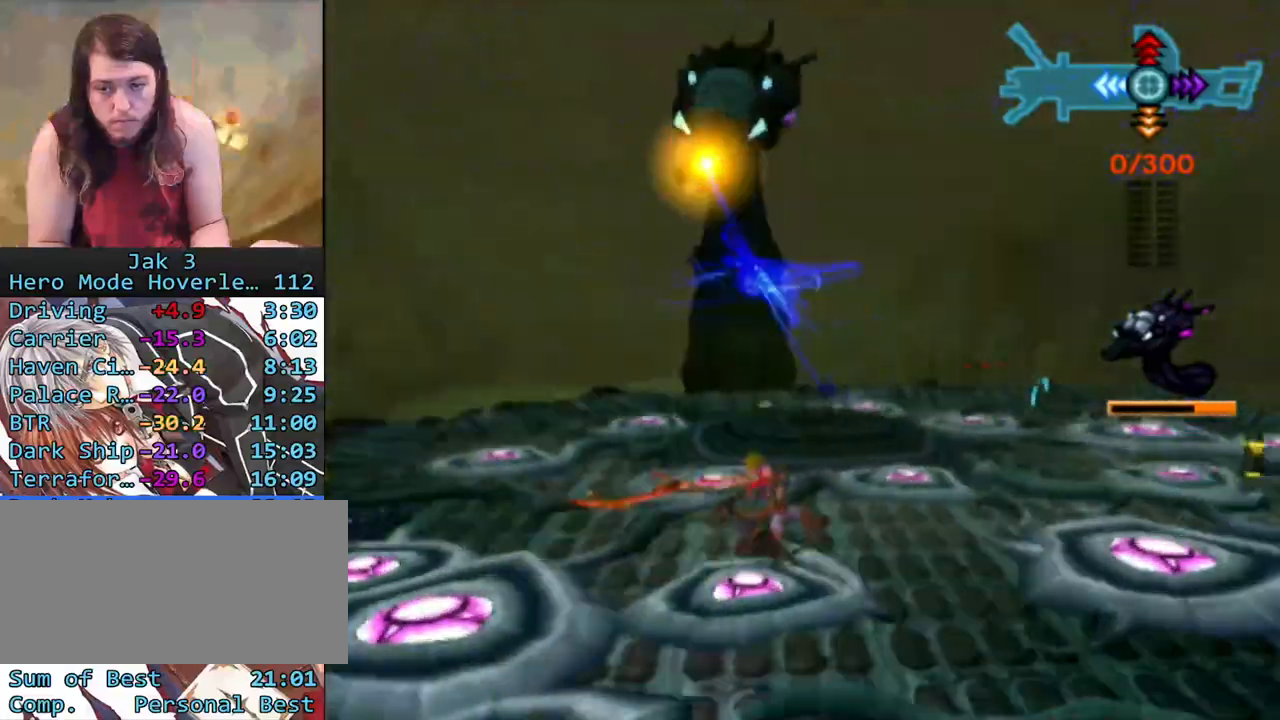
{"buttons": [], "left_stick": "right", "right_stick": "center", "events": [[283, "SQUARE", "up"]]}
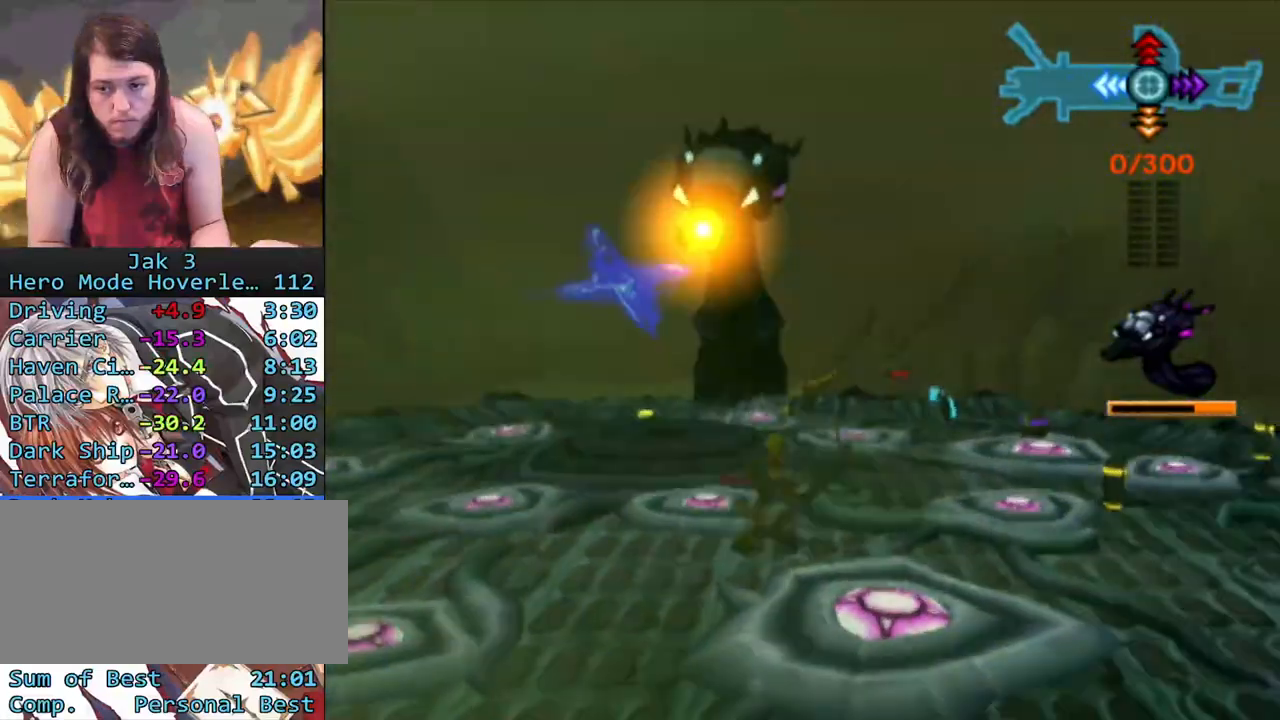
{"buttons": ["SQUARE"], "left_stick": "right", "right_stick": "center", "events": [[17, "SQUARE", "down"]]}
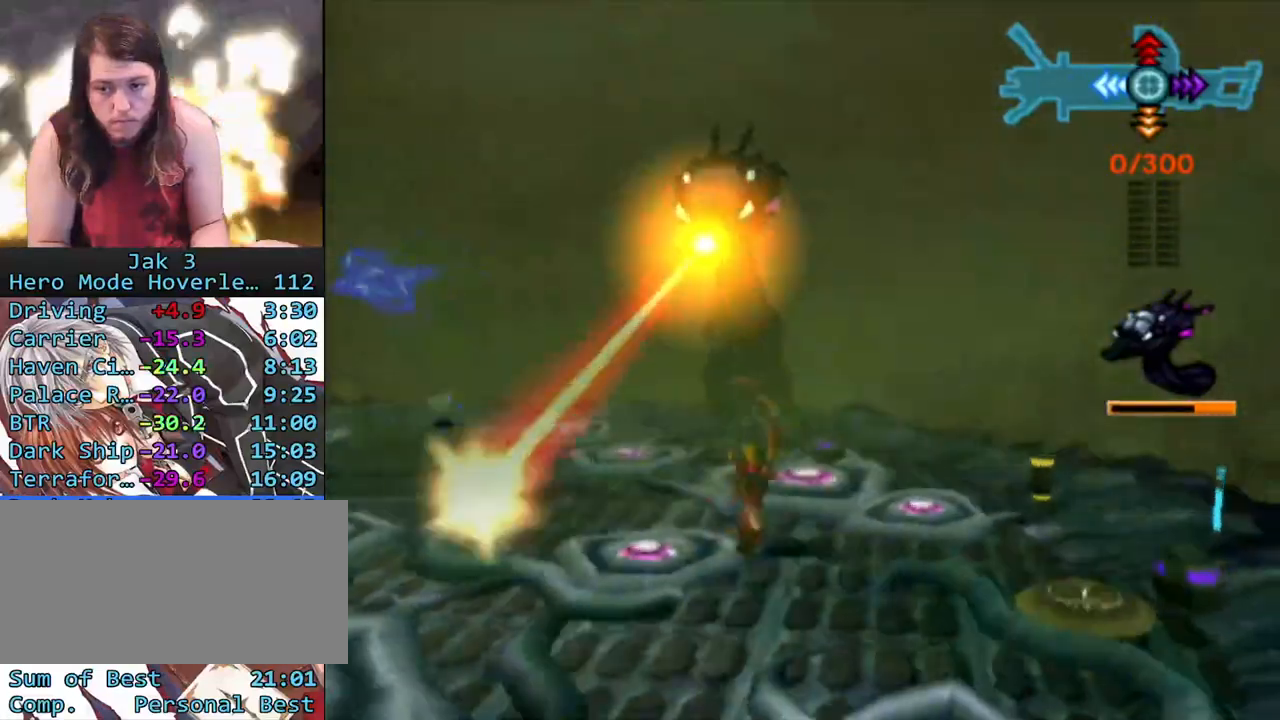
{"buttons": [], "left_stick": "right", "right_stick": "center", "events": [[17, "SQUARE", "up"], [100, "L1", "down"], [267, "L1", "up"]]}
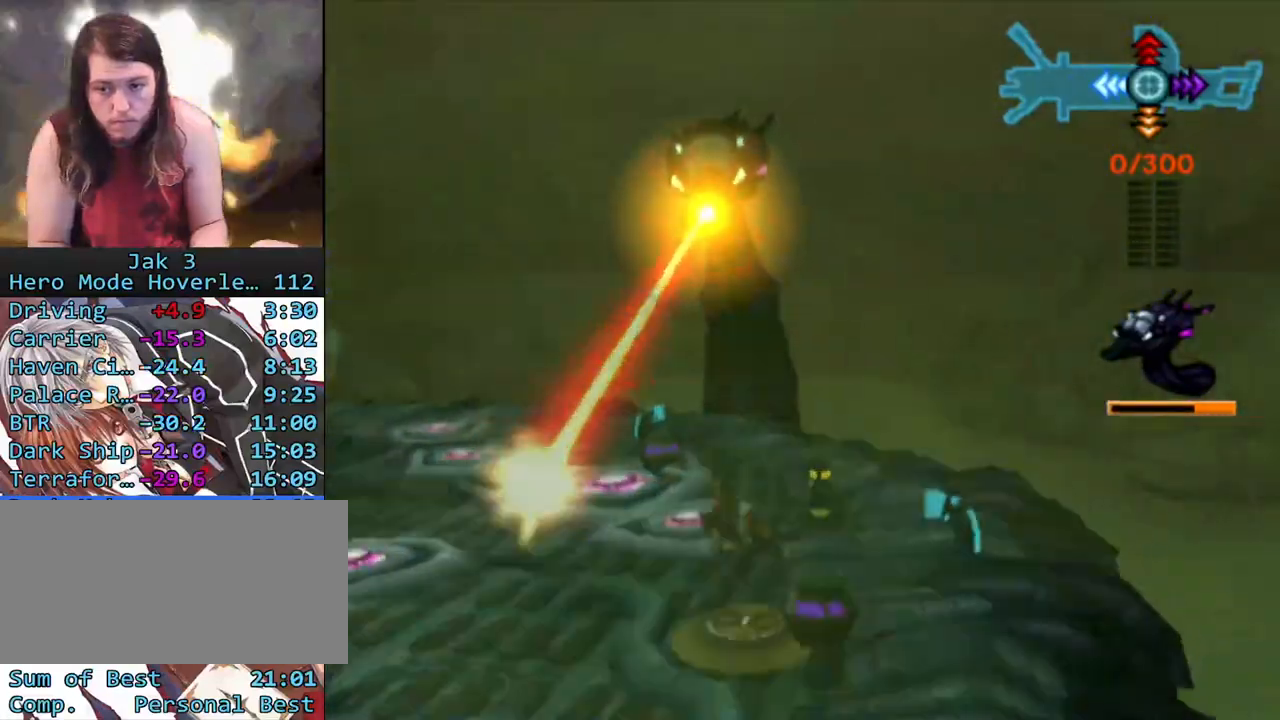
{"buttons": [], "left_stick": "down", "right_stick": "center", "events": [[300, "left_stick", "down-right"], [400, "left_stick", "down"]]}
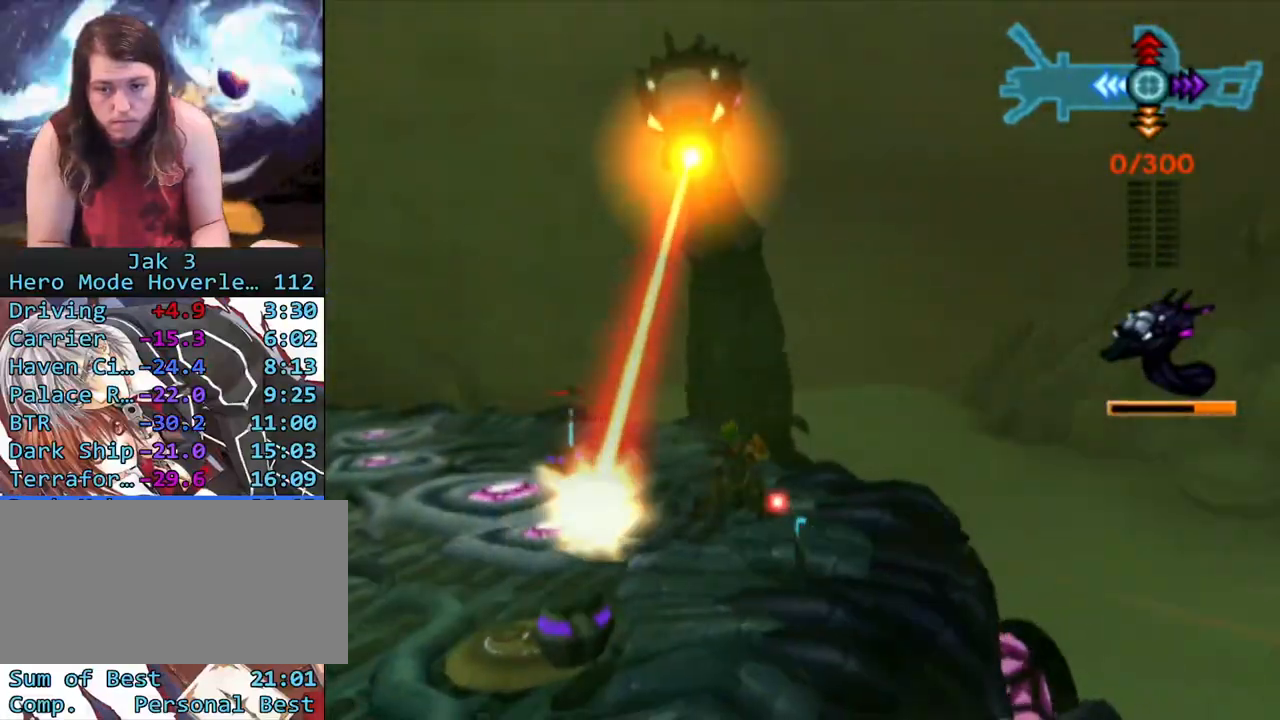
{"buttons": [], "left_stick": "down-left", "right_stick": "center", "events": [[150, "left_stick", "down-left"]]}
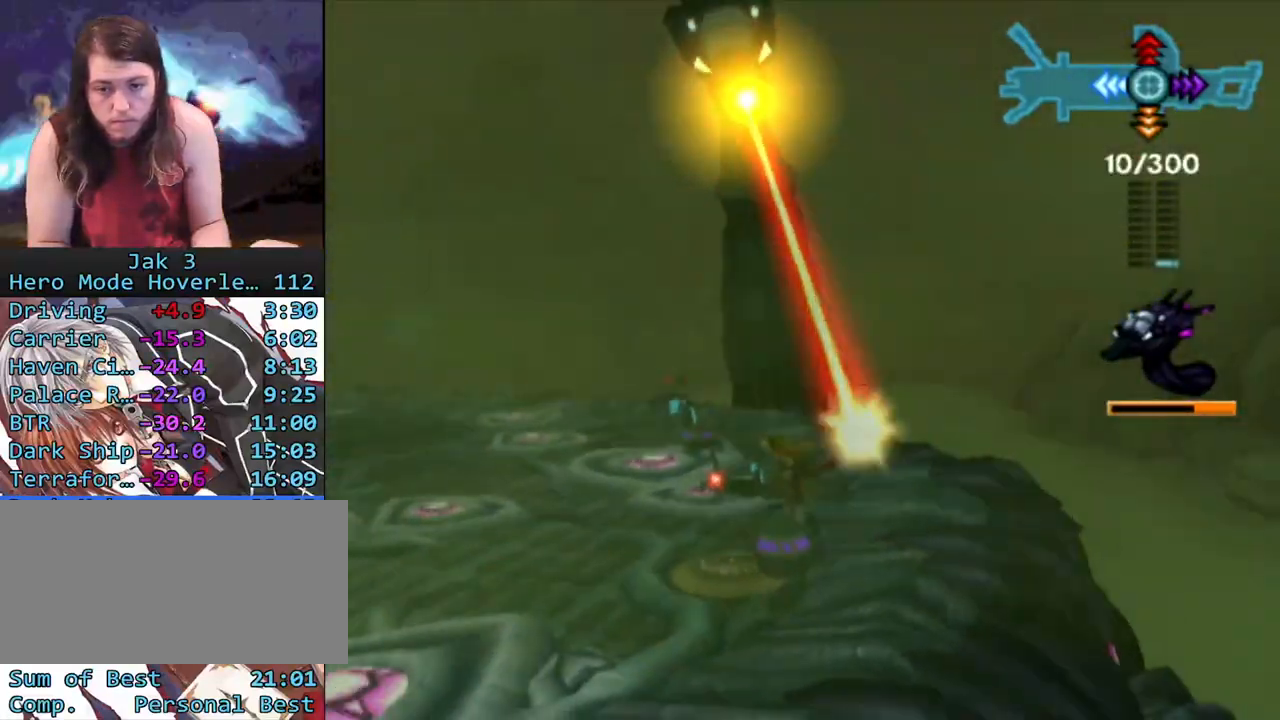
{"buttons": [], "left_stick": "up", "right_stick": "center", "events": [[50, "left_stick", "up-left"], [433, "left_stick", "up"]]}
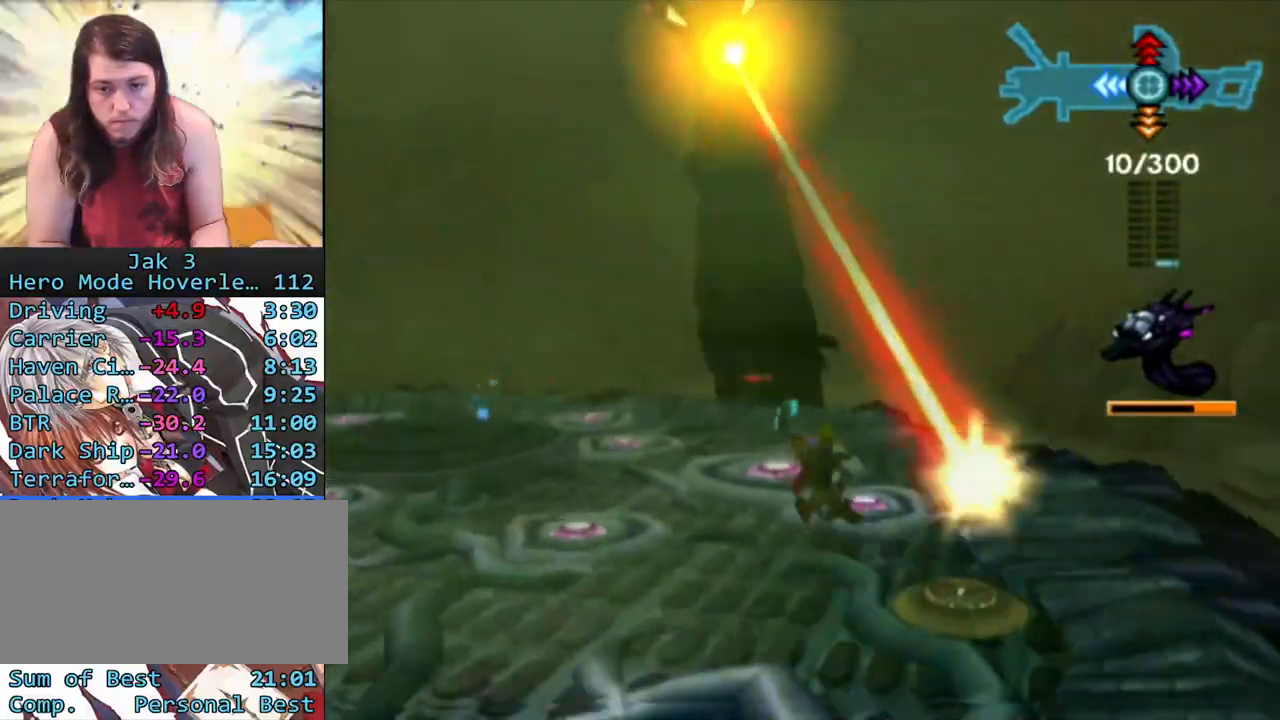
{"buttons": [], "left_stick": "up", "right_stick": "center", "events": [[217, "SQUARE", "down"], [483, "SQUARE", "up"]]}
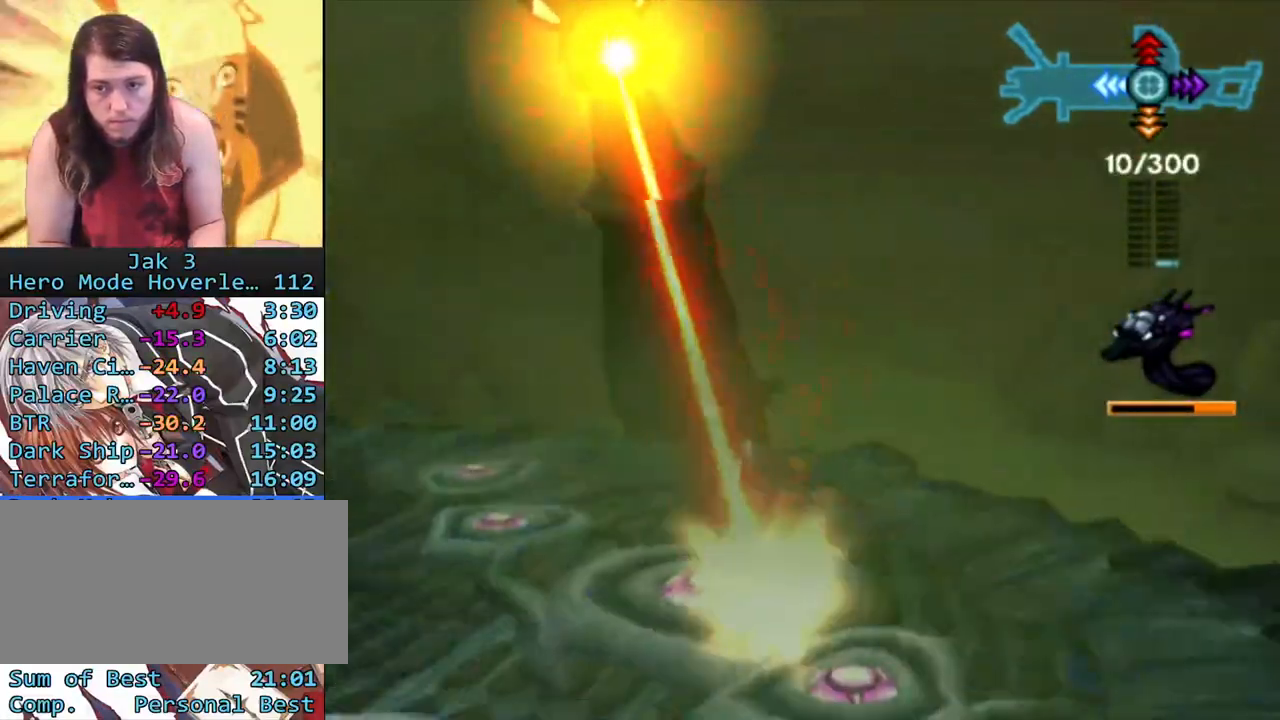
{"buttons": [], "left_stick": "up-left", "right_stick": "center", "events": [[33, "left_stick", "up-left"]]}
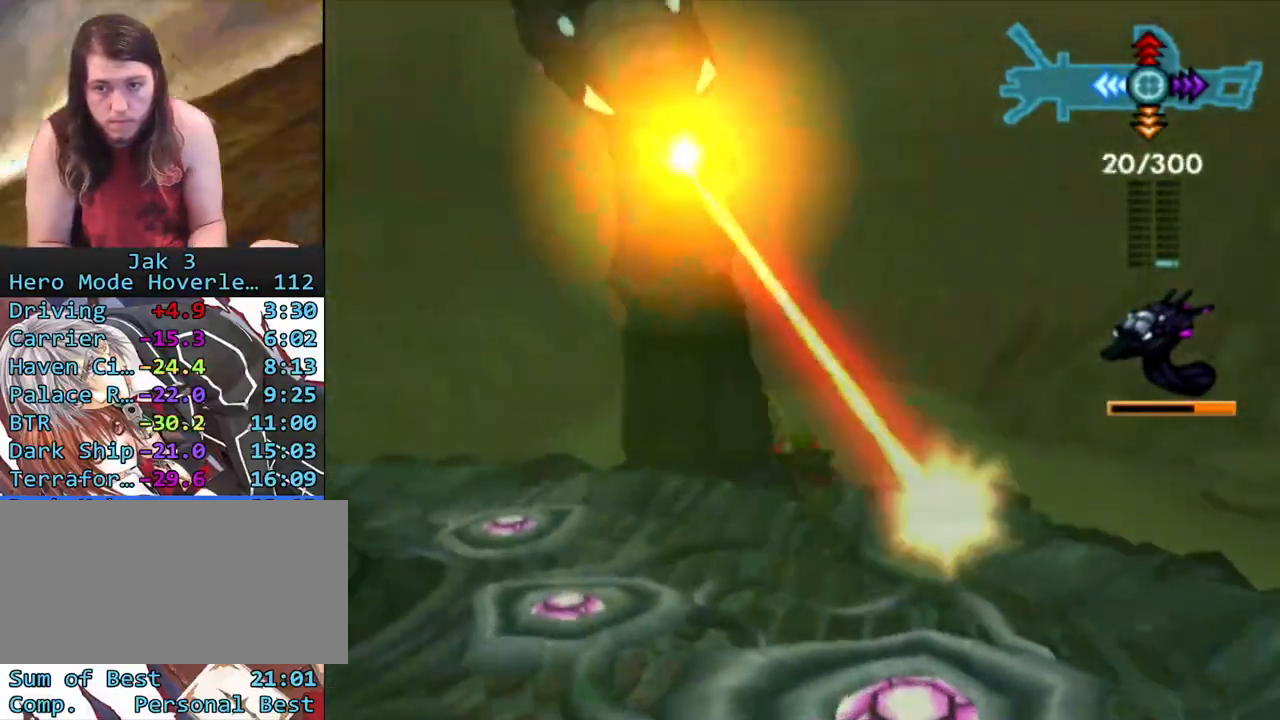
{"buttons": [], "left_stick": "down", "right_stick": "center", "events": [[50, "left_stick", "down-left"], [133, "SQUARE", "down"], [283, "left_stick", "down"], [367, "SQUARE", "up"]]}
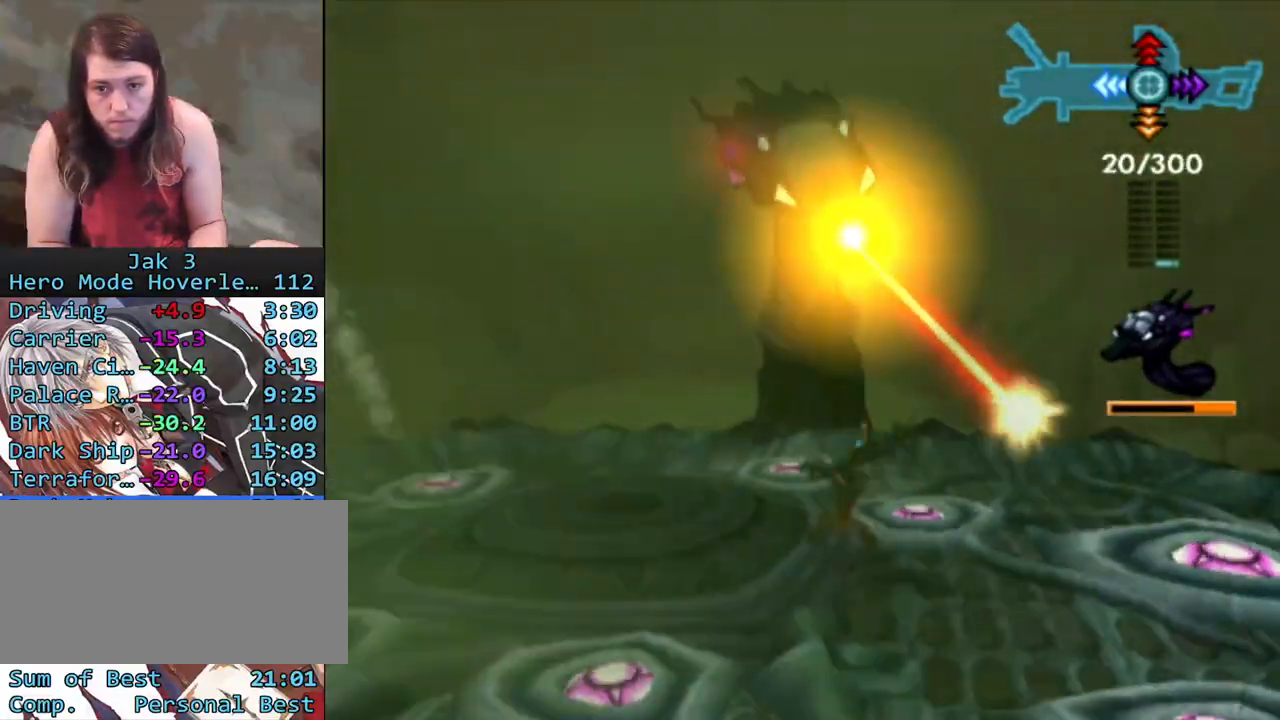
{"buttons": ["CIRCLE"], "left_stick": "down-left", "right_stick": "center", "events": [[167, "DPAD_DOWN", "down"], [250, "DPAD_DOWN", "up"], [300, "left_stick", "down-left"], [367, "CROSS", "down"], [500, "CIRCLE", "down"], [500, "CROSS", "up"]]}
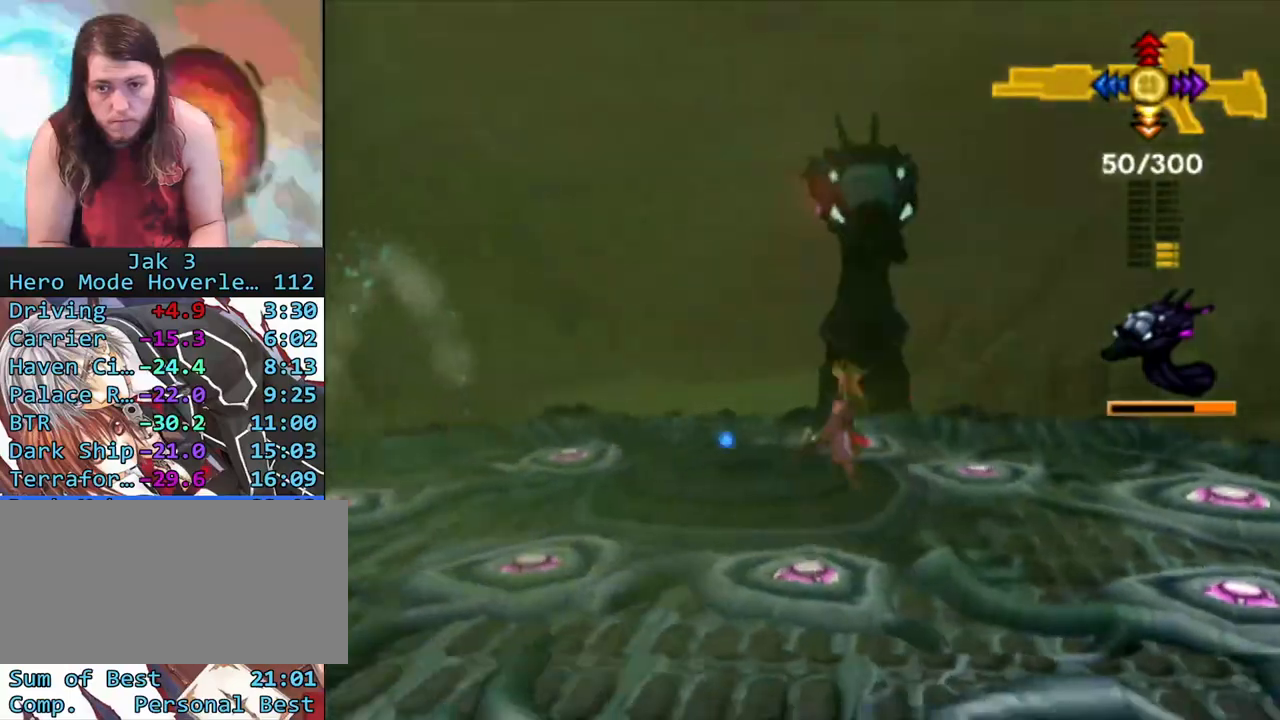
{"buttons": [], "left_stick": "down-left", "right_stick": "center", "events": [[83, "R1", "down"], [150, "CIRCLE", "up"], [233, "R1", "up"], [317, "R1", "down"], [400, "R1", "up"]]}
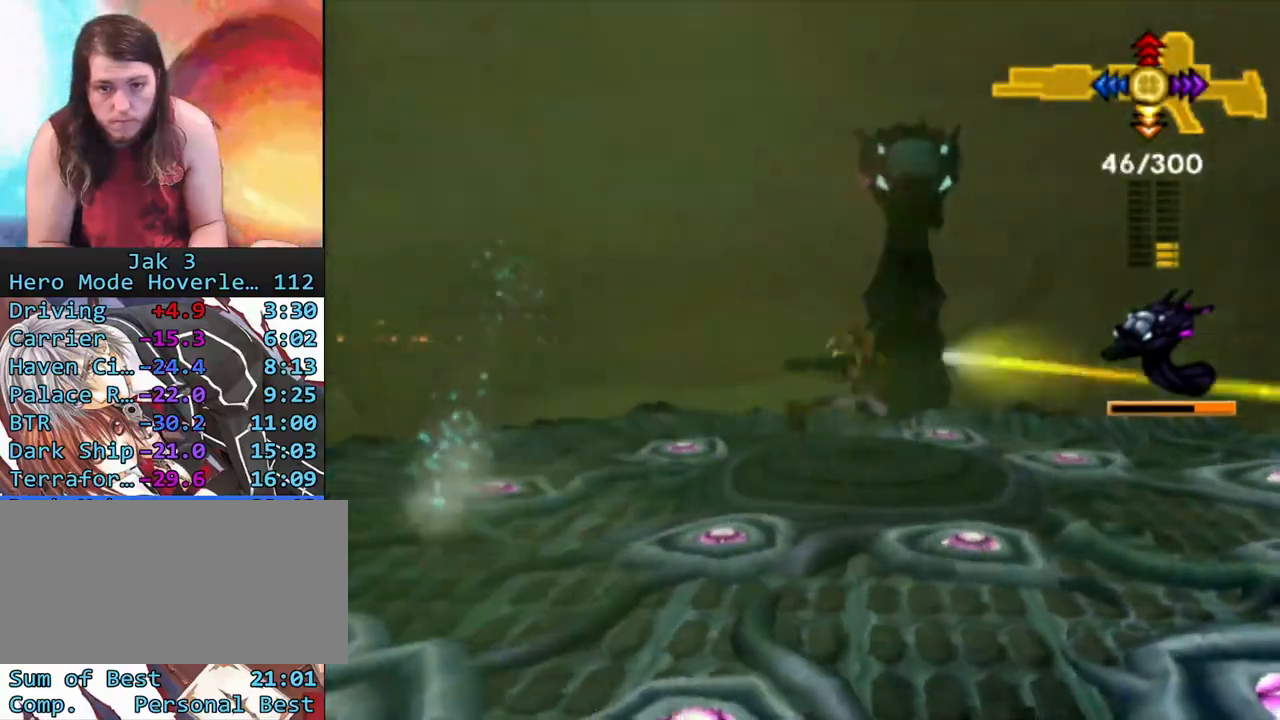
{"buttons": [], "left_stick": "down-left", "right_stick": "center", "events": [[17, "R1", "down"], [83, "R1", "up"], [183, "R1", "down"], [267, "R1", "up"], [350, "R1", "down"], [450, "R1", "up"]]}
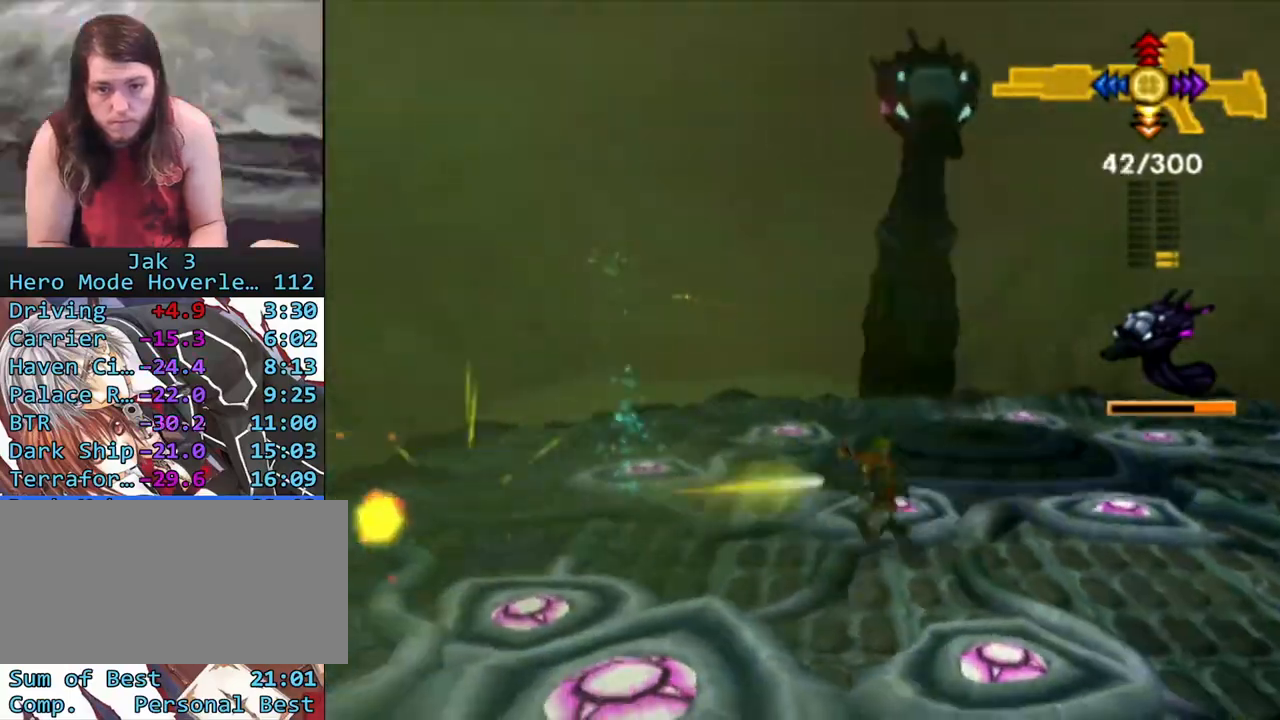
{"buttons": ["SQUARE"], "left_stick": "down-right", "right_stick": "center", "events": [[17, "R1", "down"], [150, "R1", "up"], [217, "left_stick", "down"], [283, "SQUARE", "down"], [367, "left_stick", "down-right"]]}
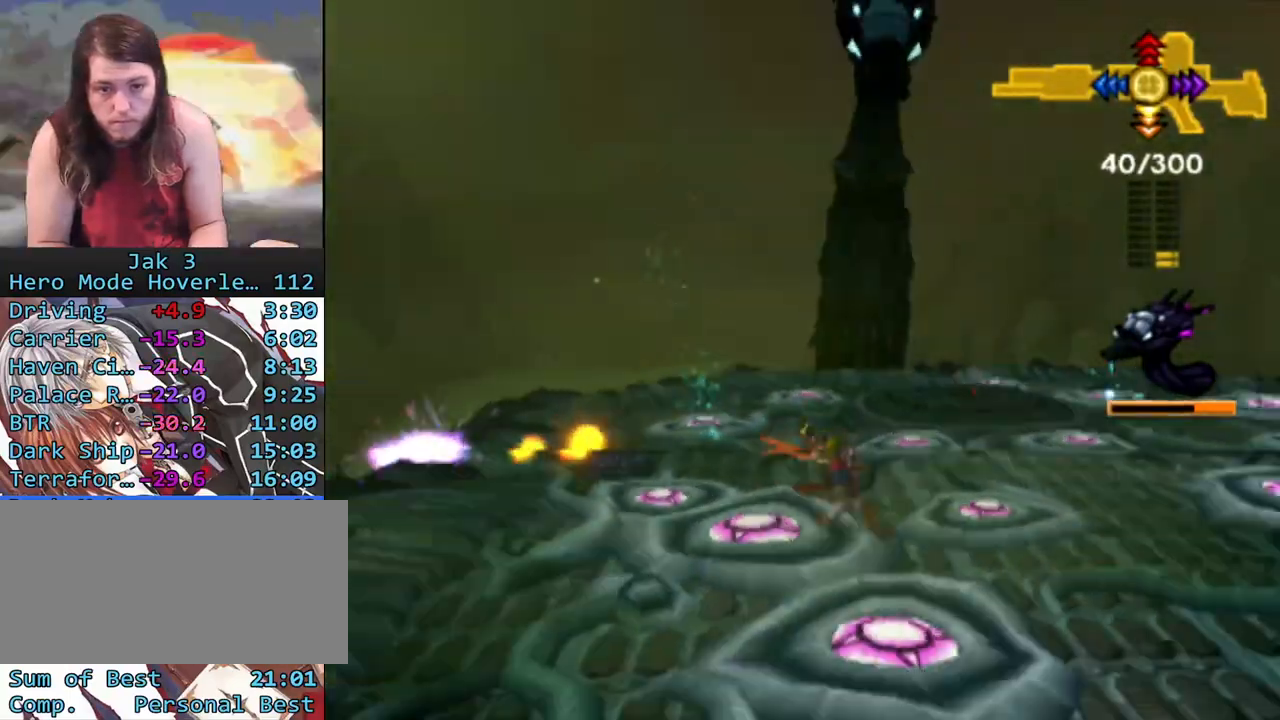
{"buttons": ["CROSS"], "left_stick": "up-right", "right_stick": "center", "events": [[183, "left_stick", "right"], [233, "SQUARE", "up"], [383, "left_stick", "up-right"], [483, "CROSS", "down"]]}
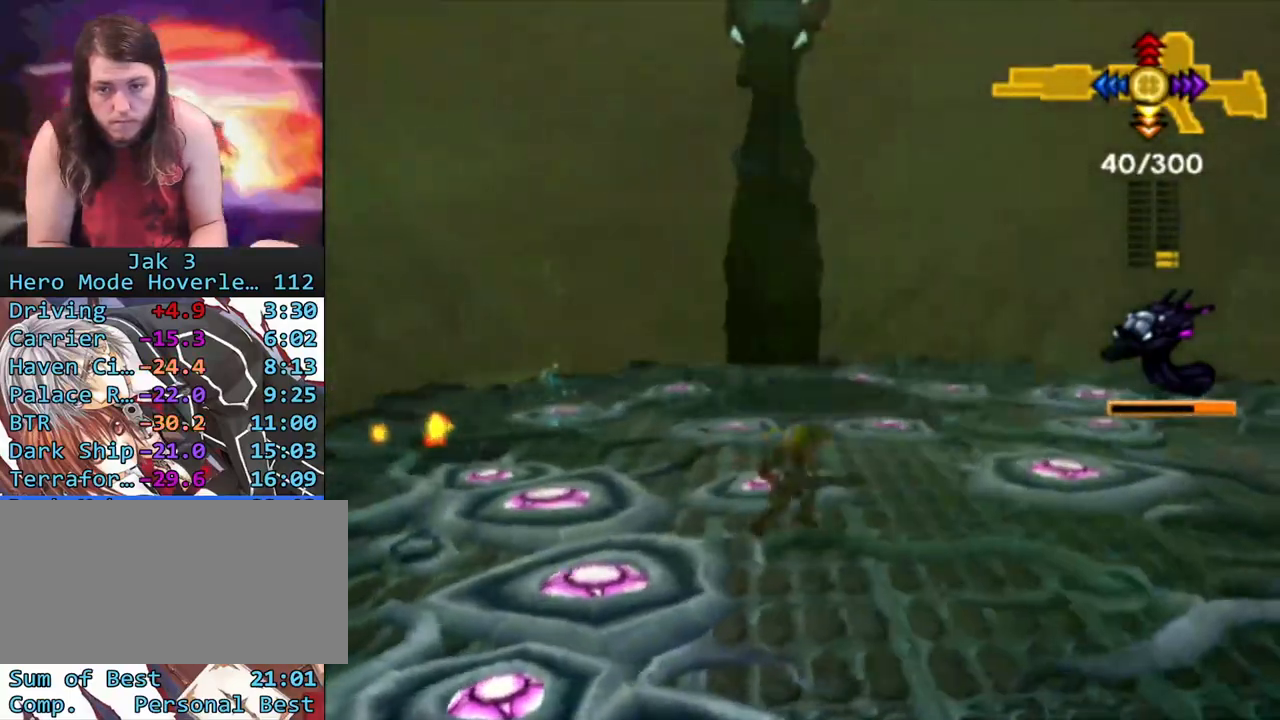
{"buttons": [], "left_stick": "up-right", "right_stick": "center", "events": [[83, "CROSS", "up"], [117, "CIRCLE", "down"], [167, "R1", "down"], [250, "CIRCLE", "up"], [267, "R1", "up"]]}
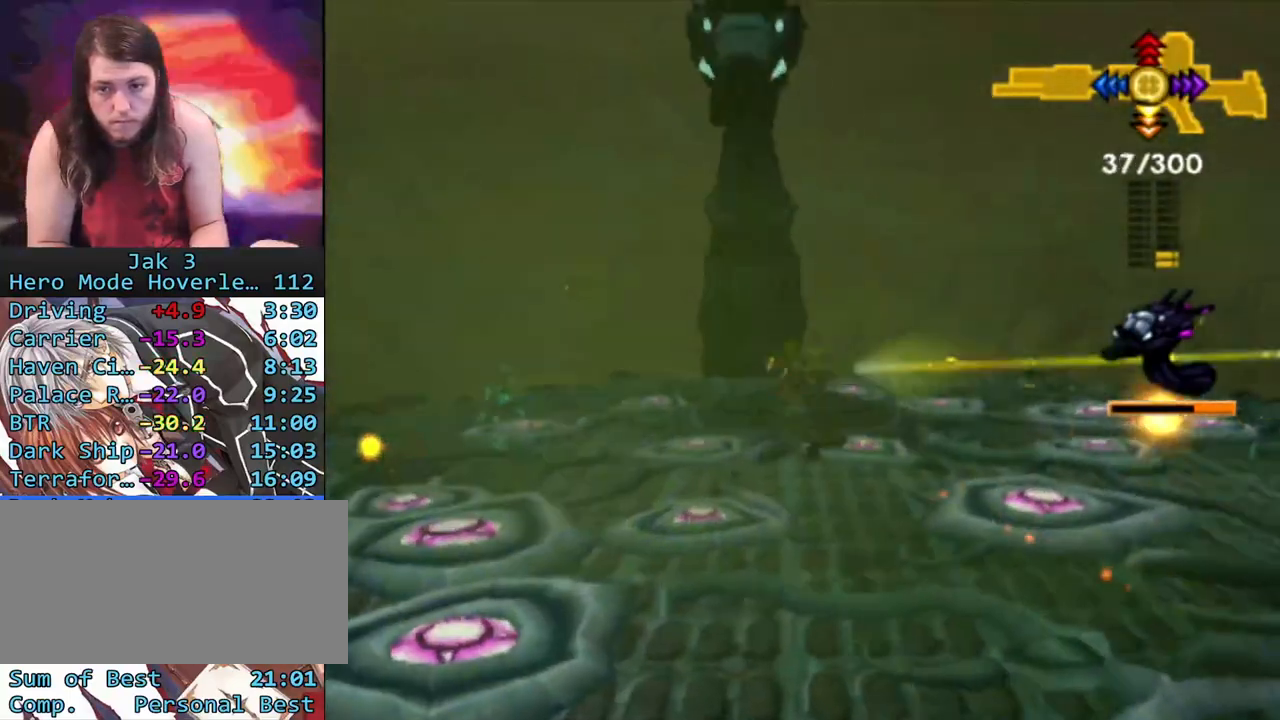
{"buttons": ["R1"], "left_stick": "up-right", "right_stick": "center", "events": [[67, "R1", "down"], [200, "R1", "up"], [250, "R1", "down"], [383, "R1", "up"], [450, "R1", "down"]]}
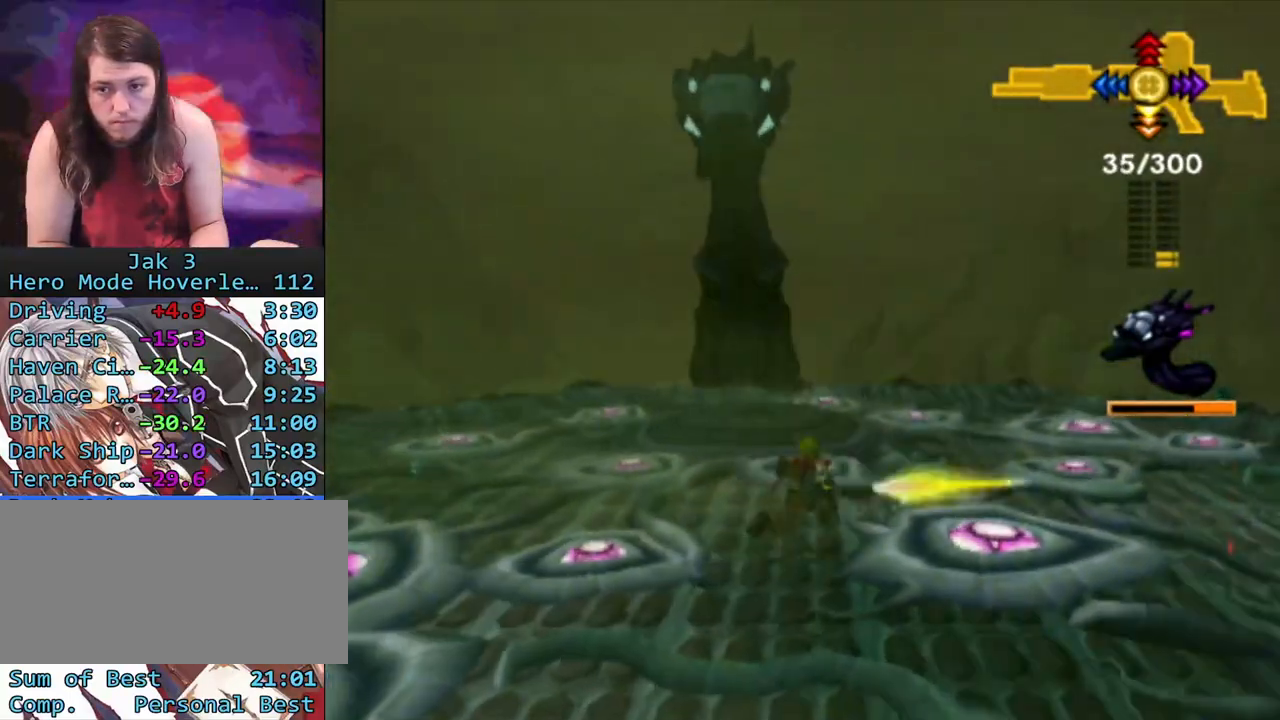
{"buttons": ["SQUARE"], "left_stick": "down", "right_stick": "center", "events": [[17, "left_stick", "center"], [50, "R1", "up"], [133, "left_stick", "down"], [250, "SQUARE", "down"]]}
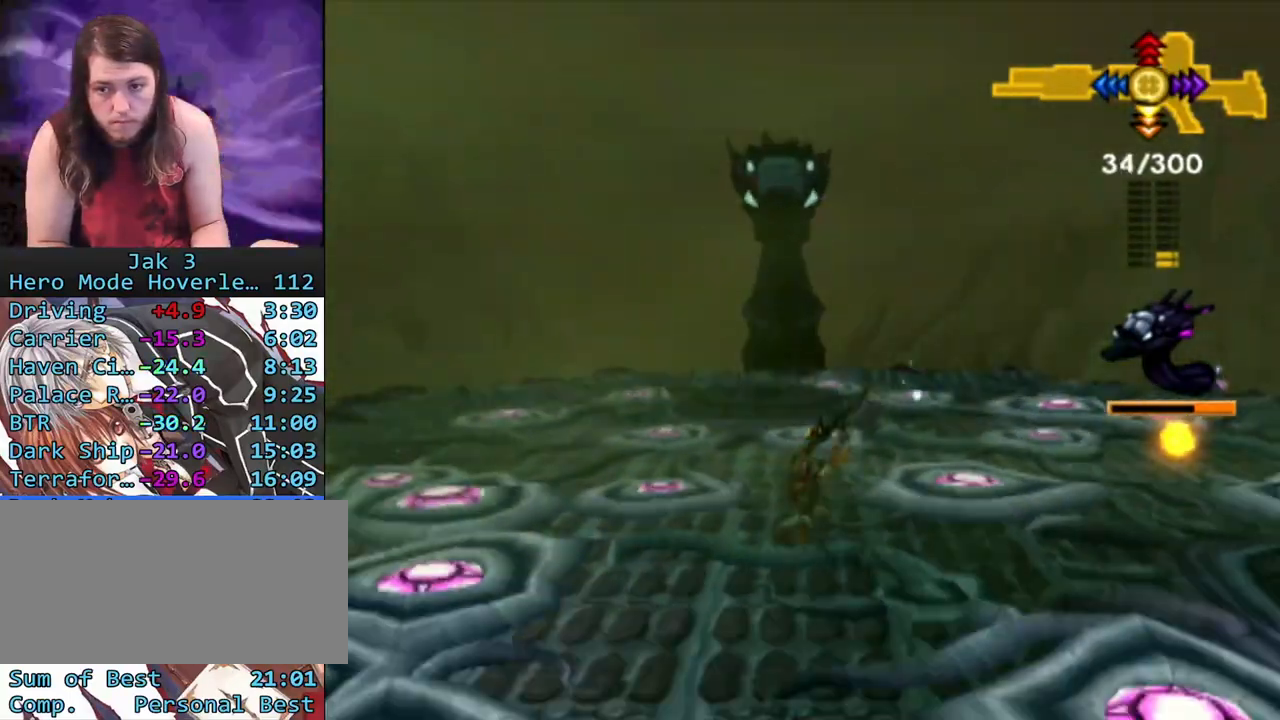
{"buttons": [], "left_stick": "center", "right_stick": "center", "events": [[50, "SQUARE", "up"], [133, "left_stick", "center"], [200, "left_stick", "up"], [450, "left_stick", "center"]]}
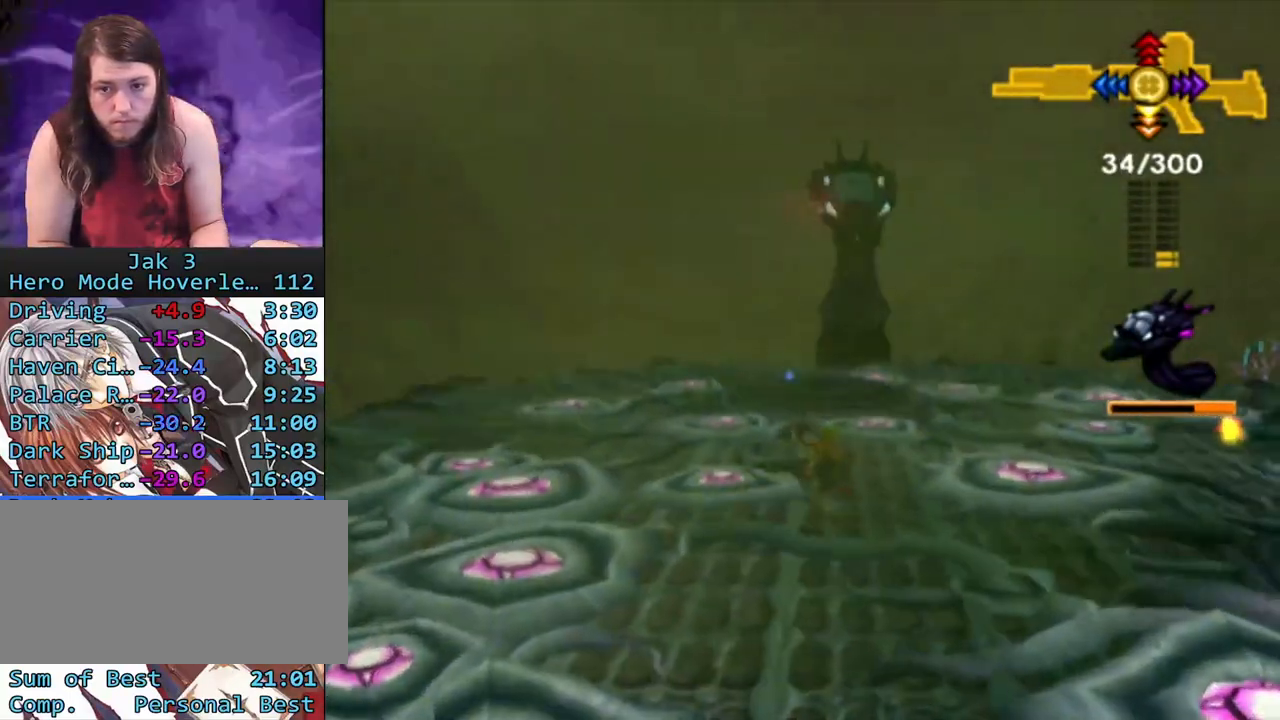
{"buttons": ["CIRCLE", "L1", "R1"], "left_stick": "center", "right_stick": "center", "events": [[17, "L1", "down"], [183, "CROSS", "down"], [350, "CROSS", "up"], [367, "CIRCLE", "down"], [467, "R1", "down"]]}
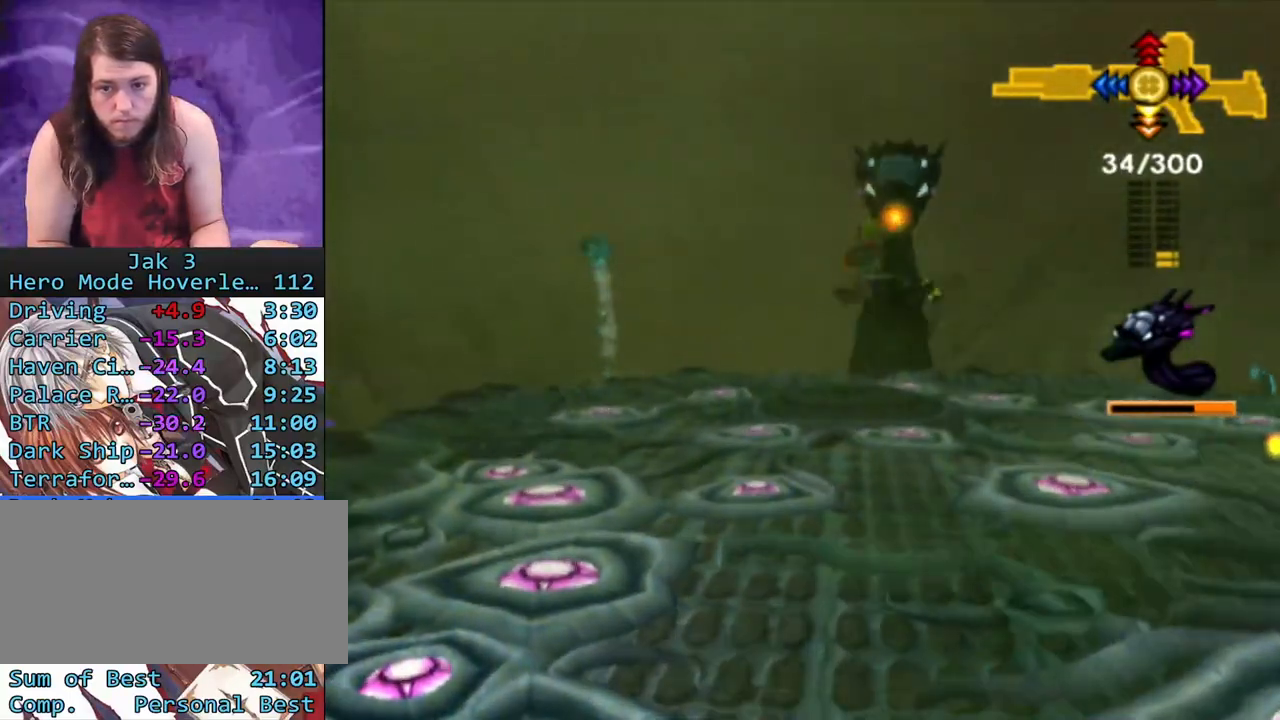
{"buttons": [], "left_stick": "up-left", "right_stick": "center", "events": [[83, "CIRCLE", "up"], [150, "R1", "up"], [267, "L1", "up"], [267, "left_stick", "up"], [367, "left_stick", "up-left"]]}
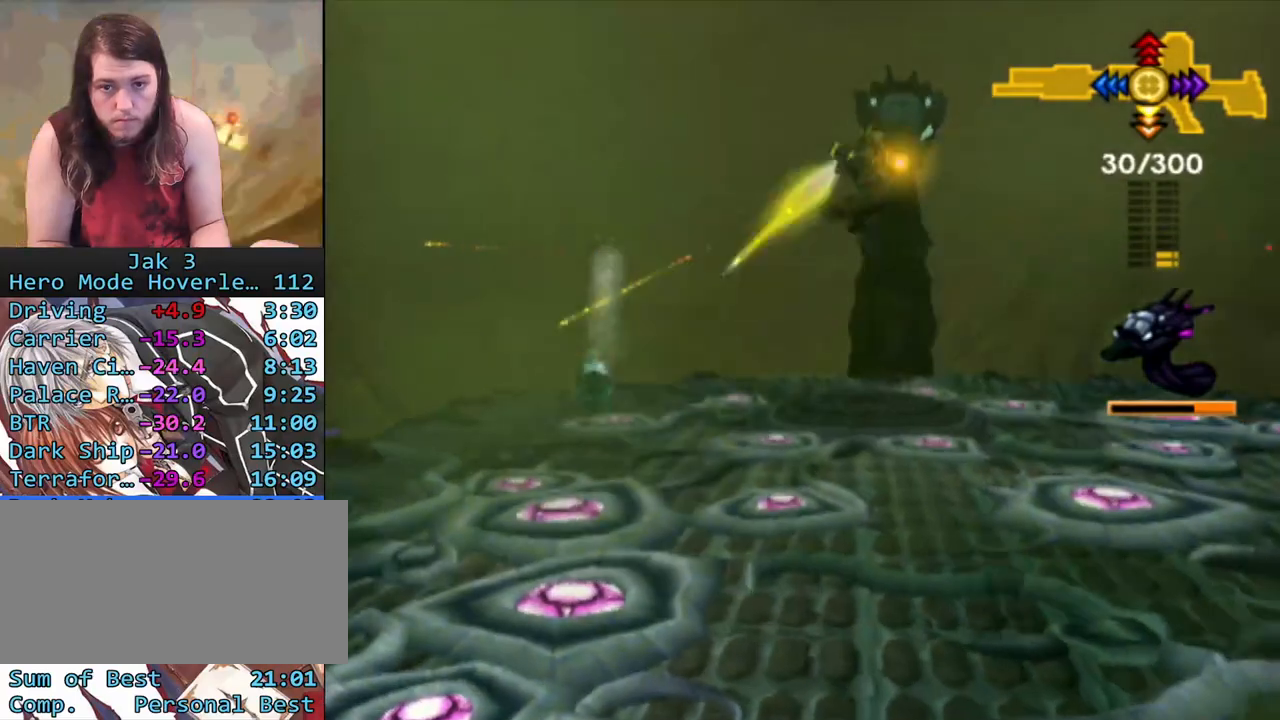
{"buttons": ["R1"], "left_stick": "up-left", "right_stick": "center", "events": [[17, "R1", "down"], [150, "R1", "up"], [250, "R1", "down"], [333, "R1", "up"], [417, "R1", "down"]]}